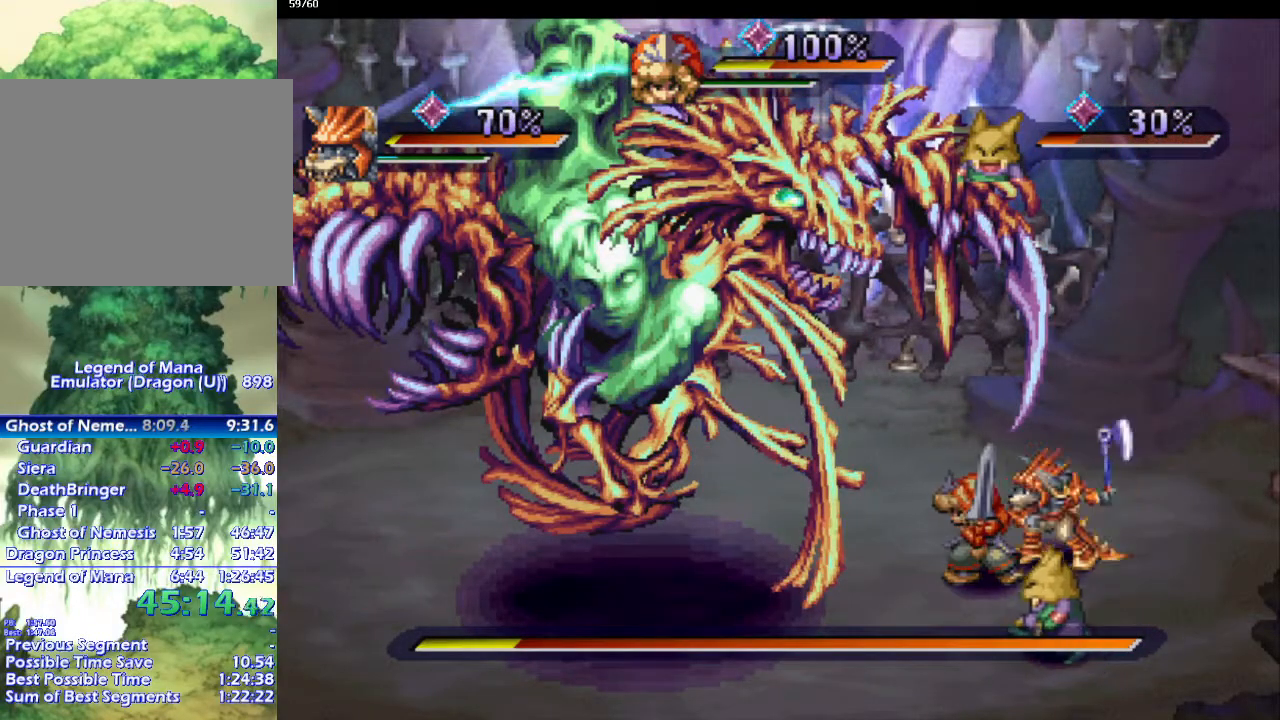
Gameplay with a controller (PlayStation layout); each line is a JSON object with the inputs held at the frame after it. "events" lists button and stick changes between this image and that frame as [ms after this image, input, new state], when the widget could be followed in between. Not read: CROSS L3 R3.
{"buttons": [], "left_stick": "left", "right_stick": "center", "events": [[333, "left_stick", "left"]]}
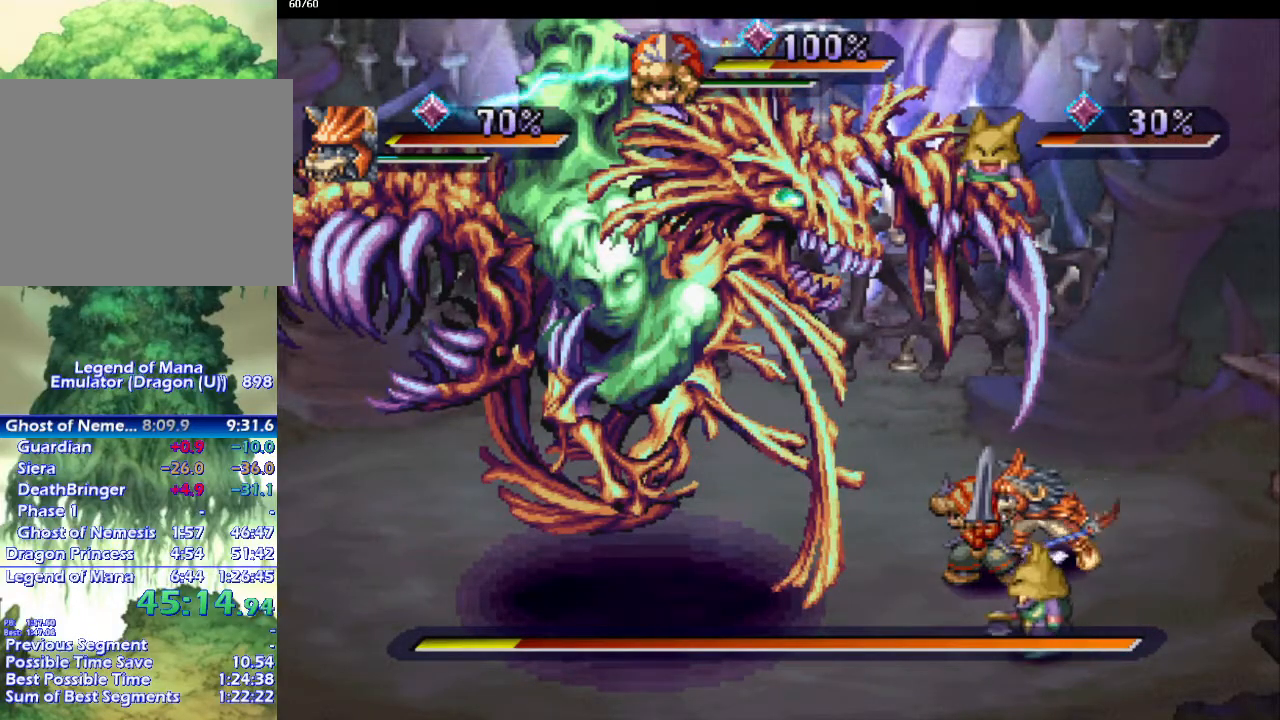
{"buttons": [], "left_stick": "left", "right_stick": "center", "events": []}
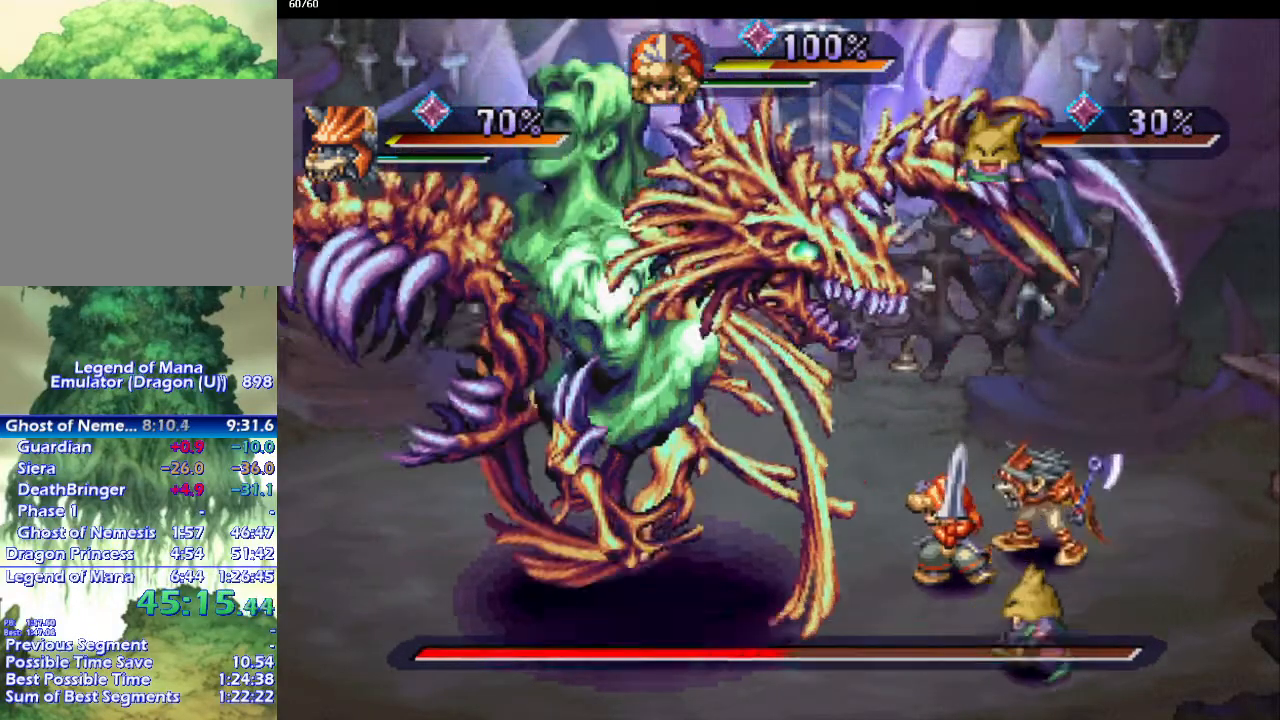
{"buttons": [], "left_stick": "center", "right_stick": "center", "events": [[267, "SQUARE", "down"], [317, "SQUARE", "up"], [367, "left_stick", "center"]]}
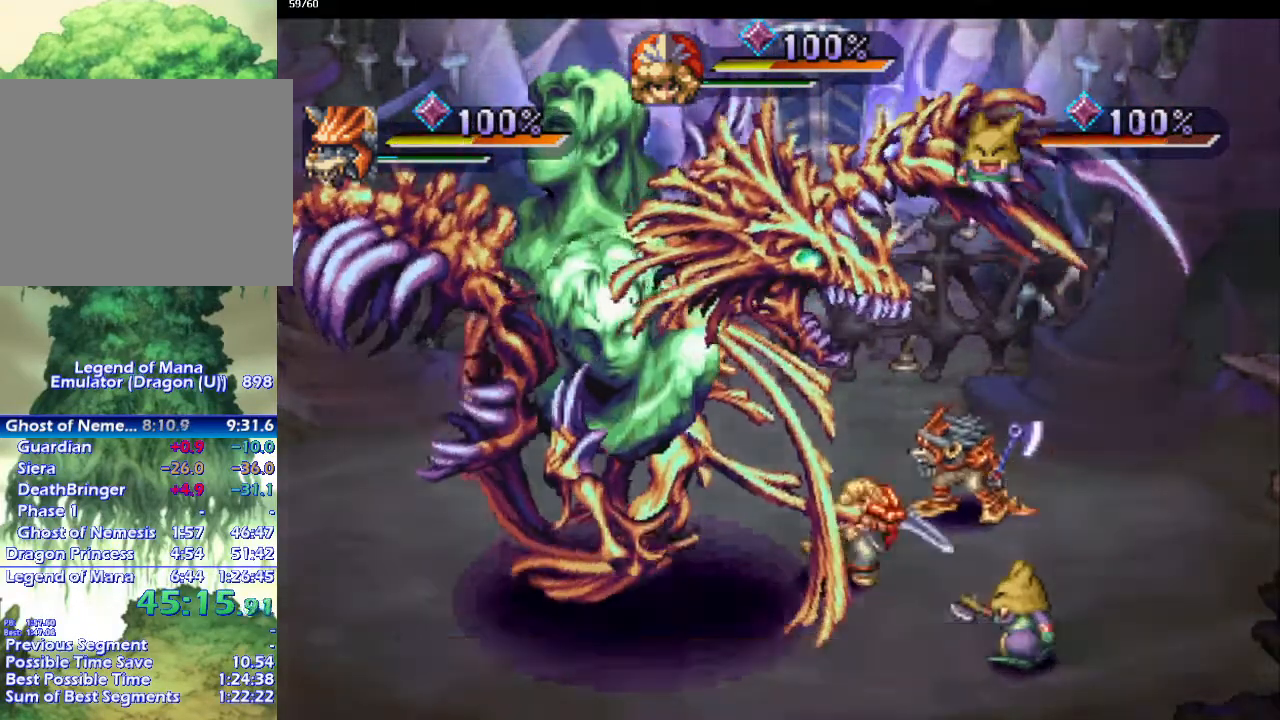
{"buttons": [], "left_stick": "center", "right_stick": "center", "events": [[250, "CIRCLE", "down"], [333, "CIRCLE", "up"], [433, "CIRCLE", "down"], [500, "CIRCLE", "up"]]}
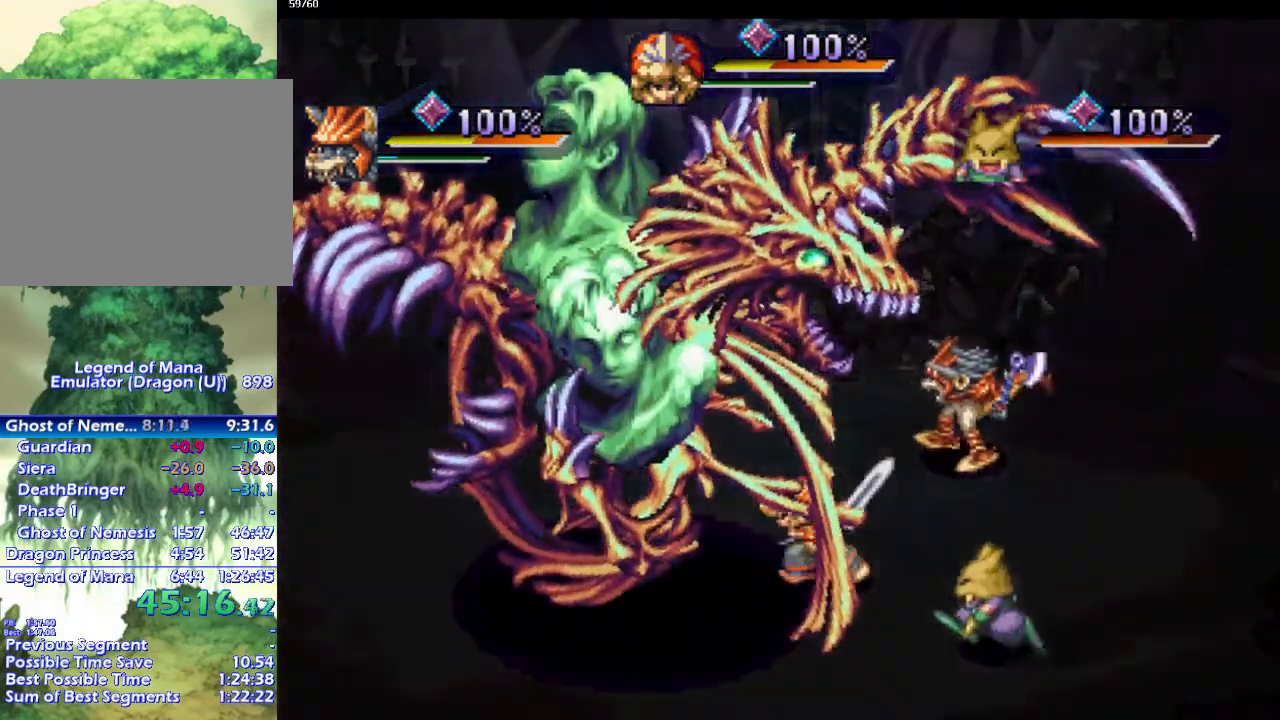
{"buttons": [], "left_stick": "center", "right_stick": "center", "events": []}
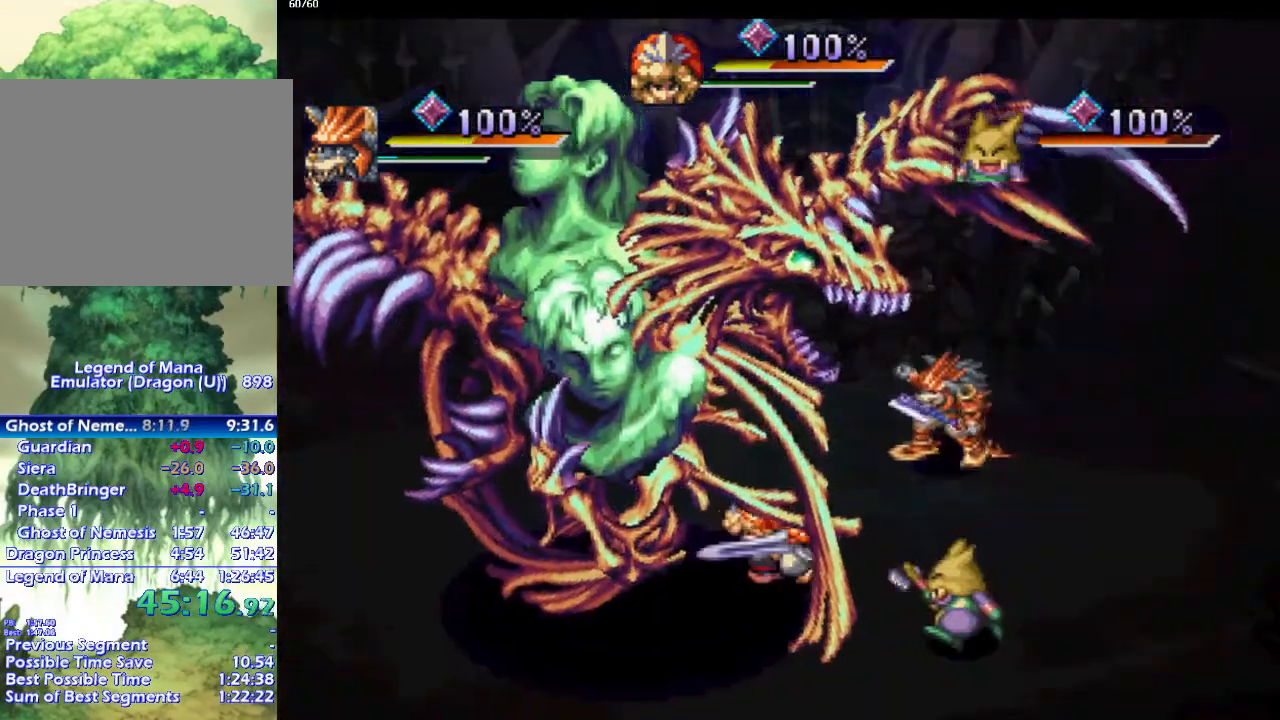
{"buttons": [], "left_stick": "center", "right_stick": "center", "events": [[33, "left_stick", "left"], [250, "left_stick", "center"]]}